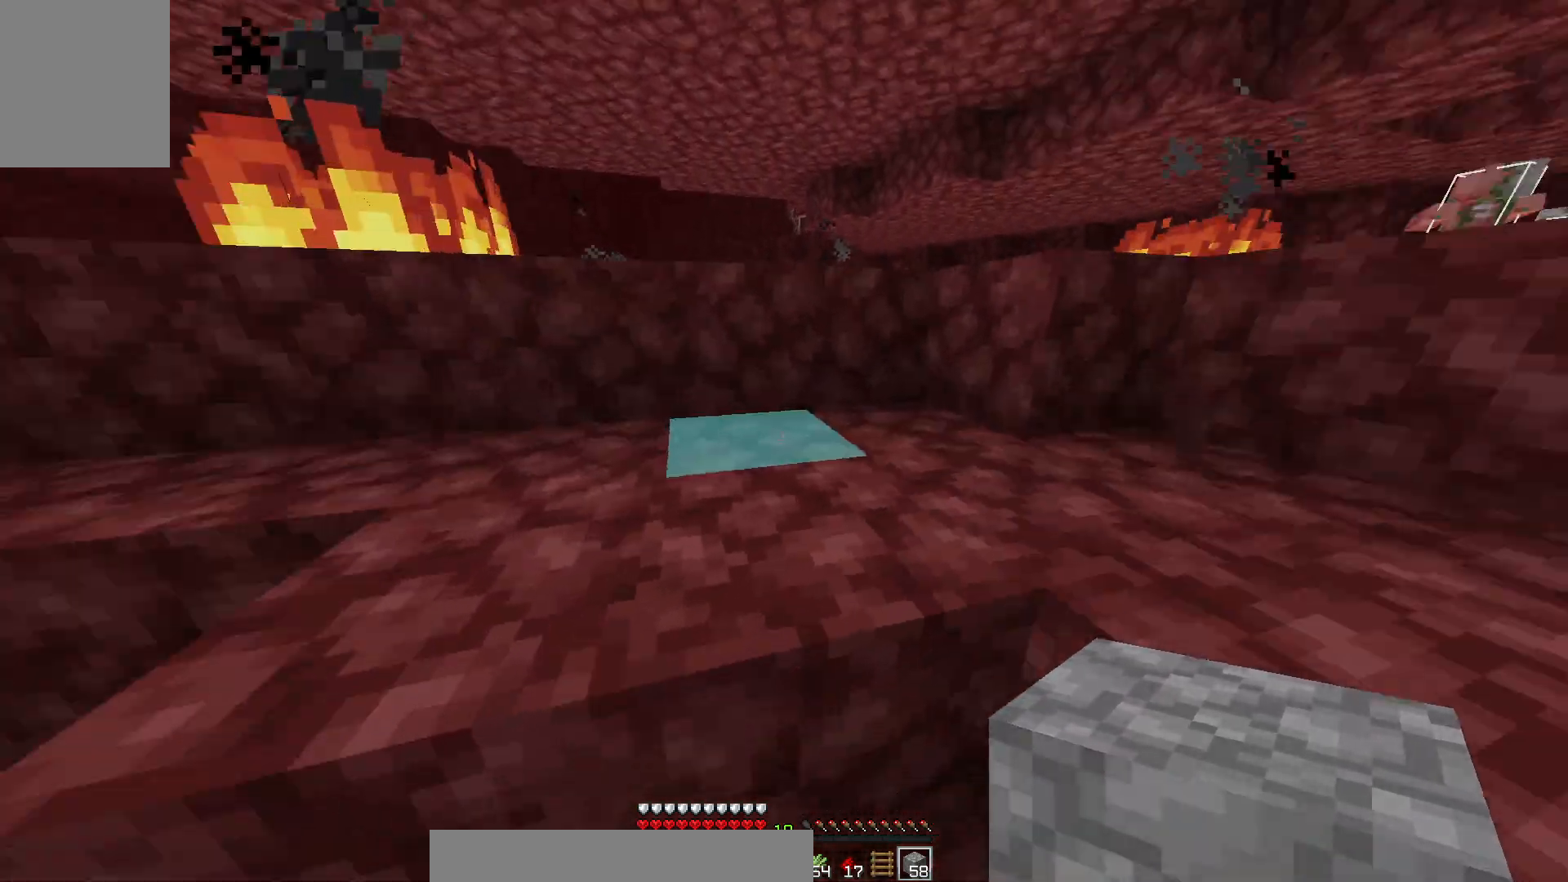
Gameplay with keyboard and mouse; each line is a JSON object with the keys and mouse buttons held at the frame after it. "events" lists presses ("down") and releases ("up") of "a", "d", "s", "w", "mouse_left" and "mouse_right" between this image and that frame as [ms after this image, input, new state], when the widget could be followed in between. "mouse_left", "mouse_right" = the "left", "right" buttons of the "mouse" list. No other keys are recorded. Fast repeated clicks can show as one long hold. Mouse movement is not recorded.
{"keys": ["w"], "mouse": [], "events": []}
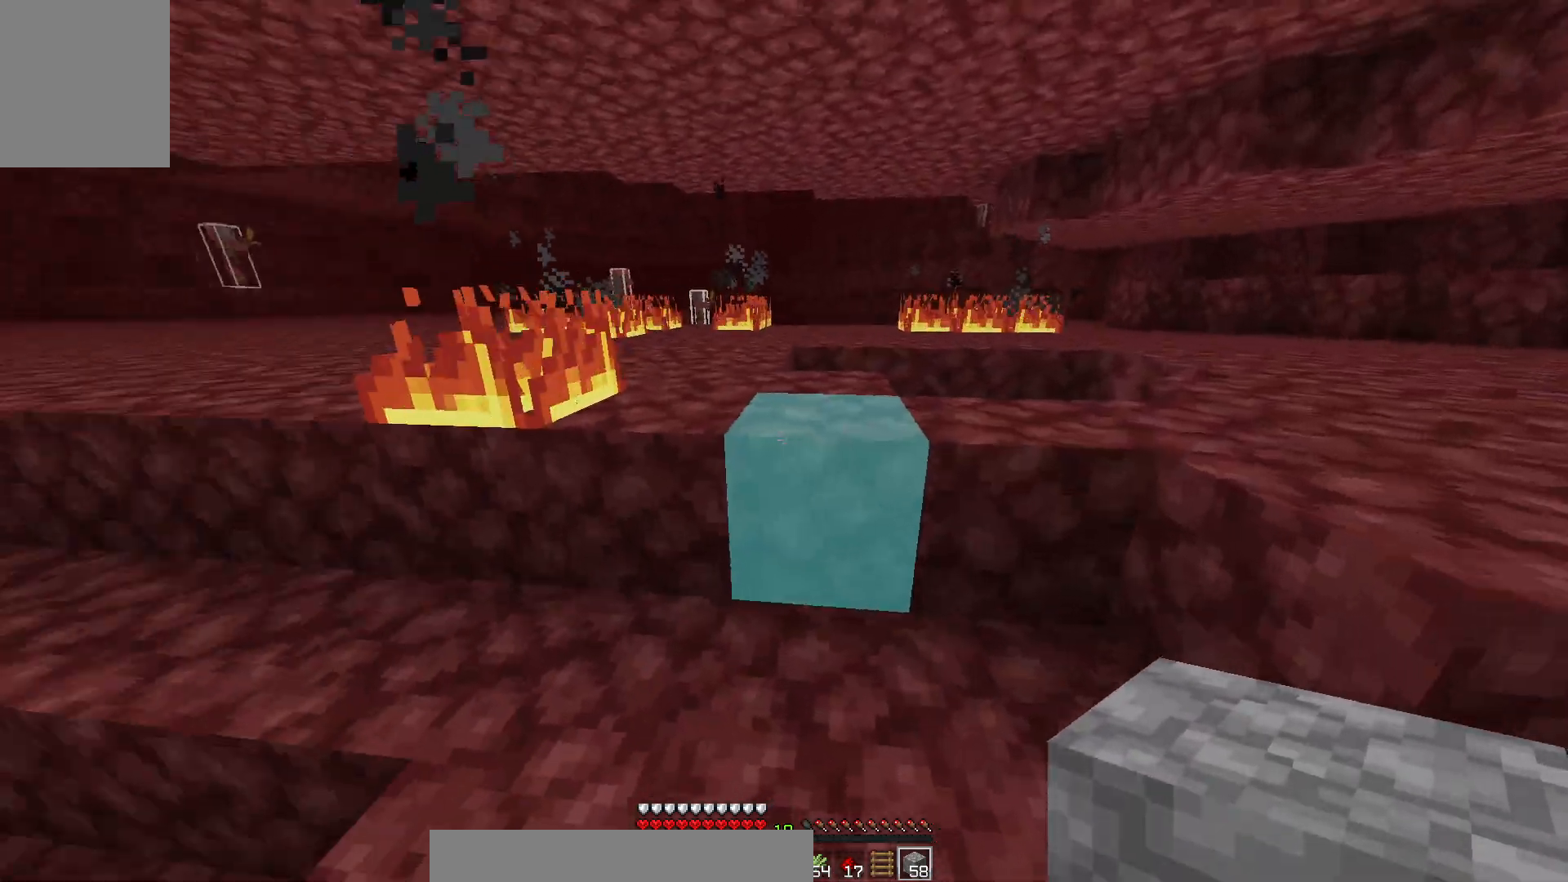
{"keys": ["w"], "mouse": [], "events": []}
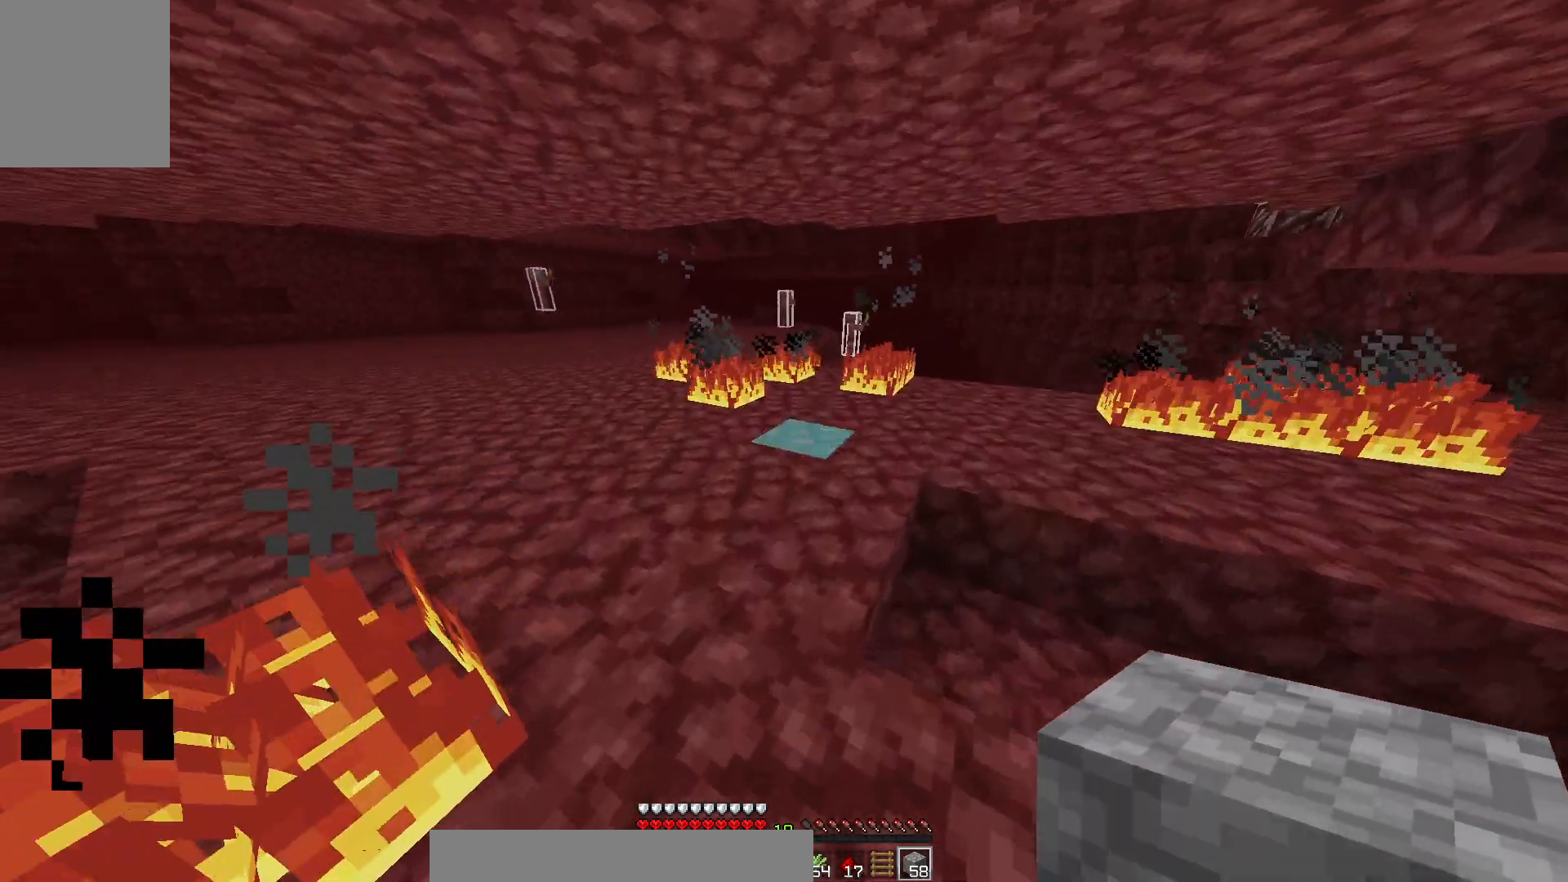
{"keys": ["a", "s"], "mouse": [], "events": [[150, "a", "down"], [300, "w", "up"], [500, "s", "down"]]}
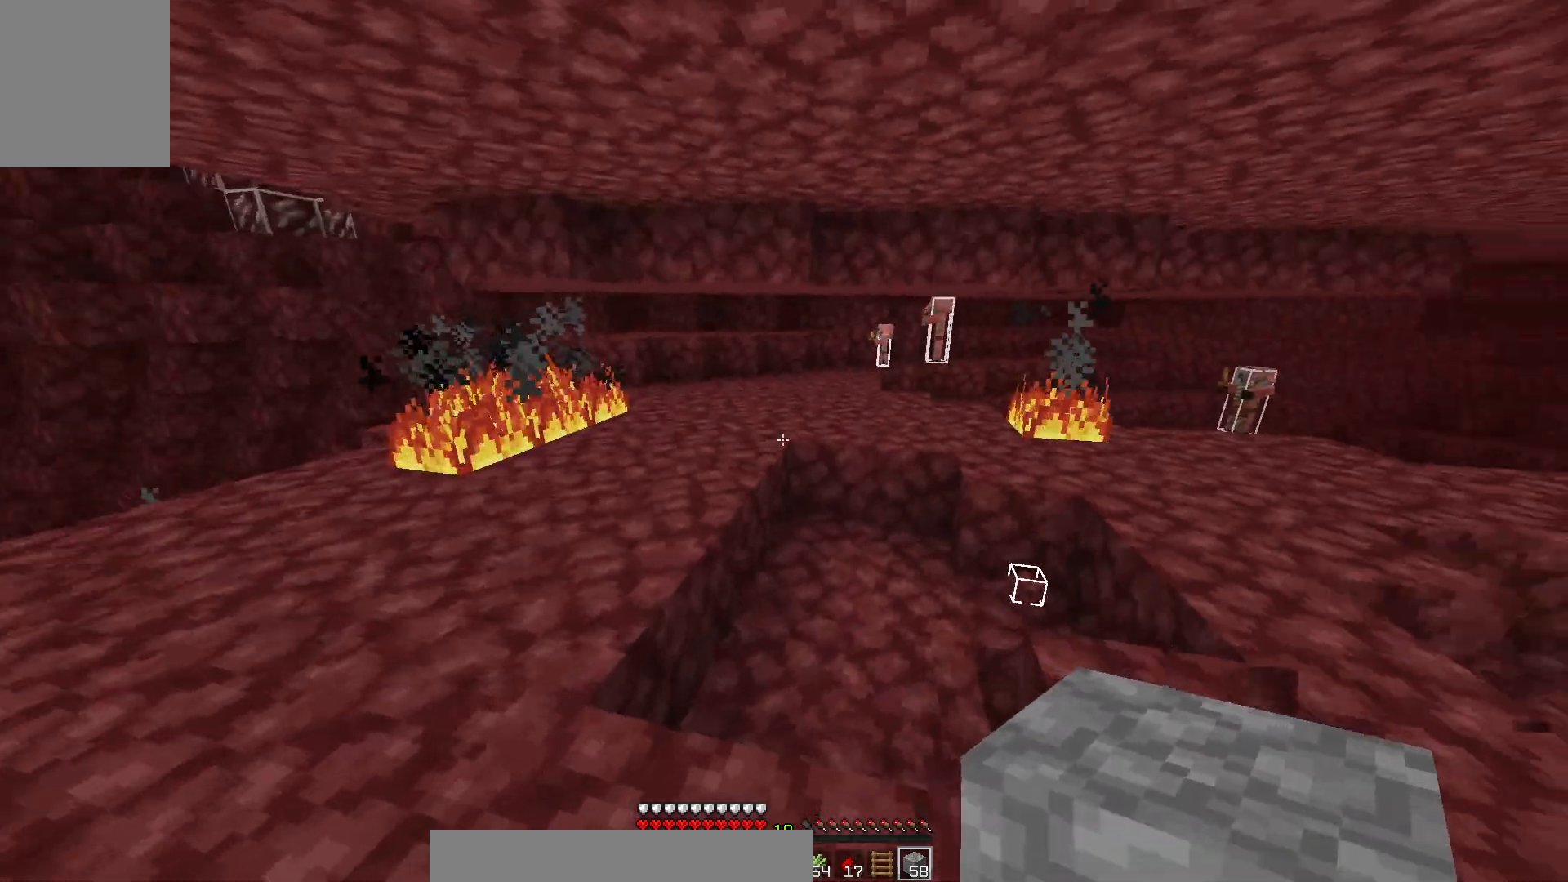
{"keys": ["s"], "mouse": [], "events": [[100, "a", "up"]]}
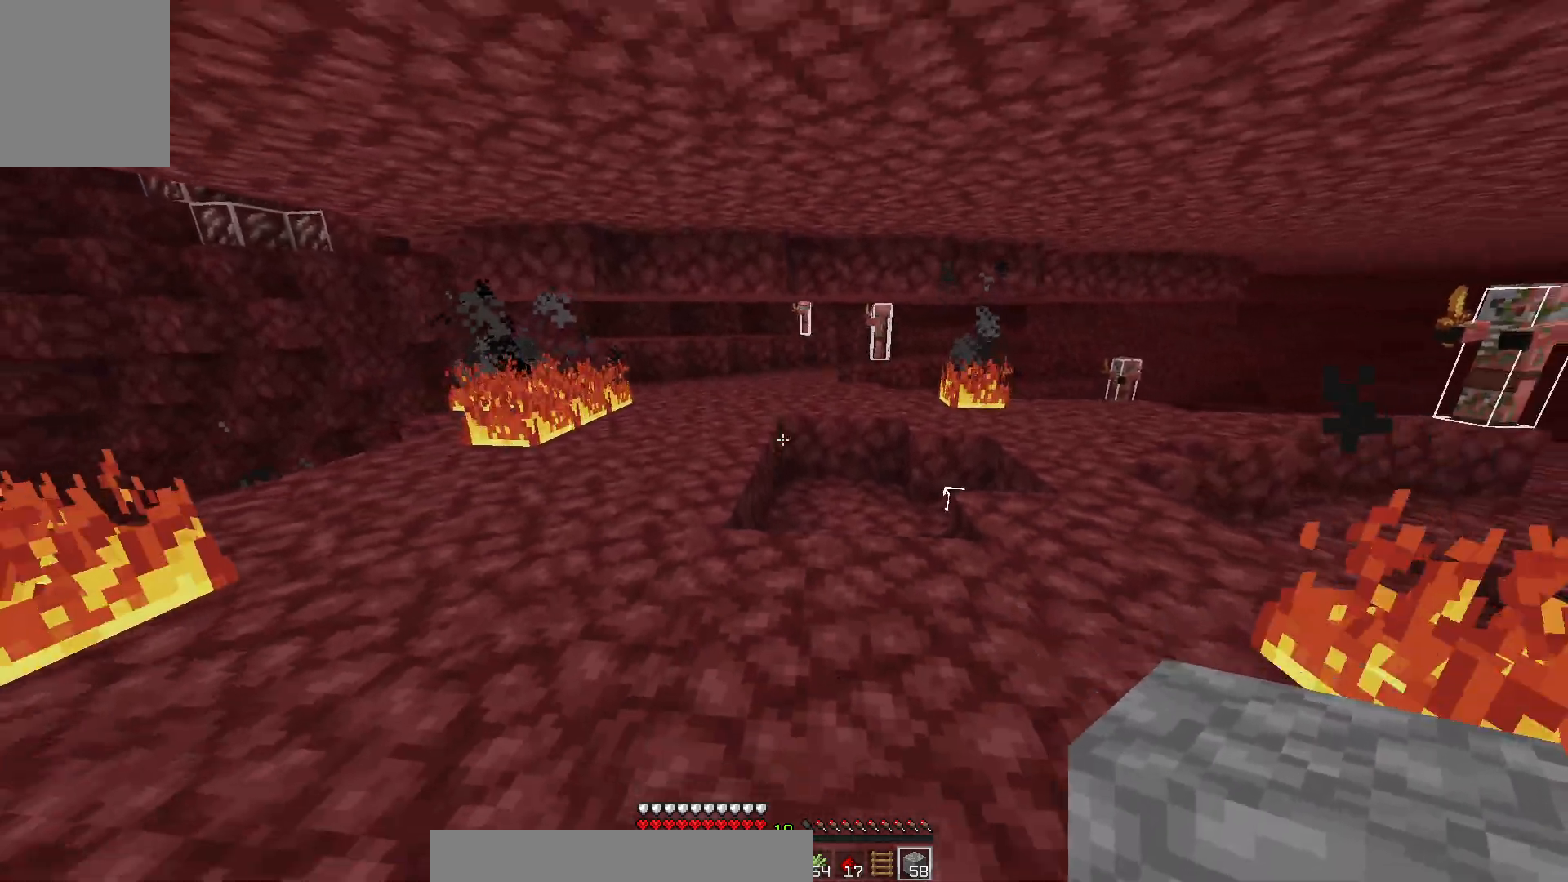
{"keys": ["a"], "mouse": []}
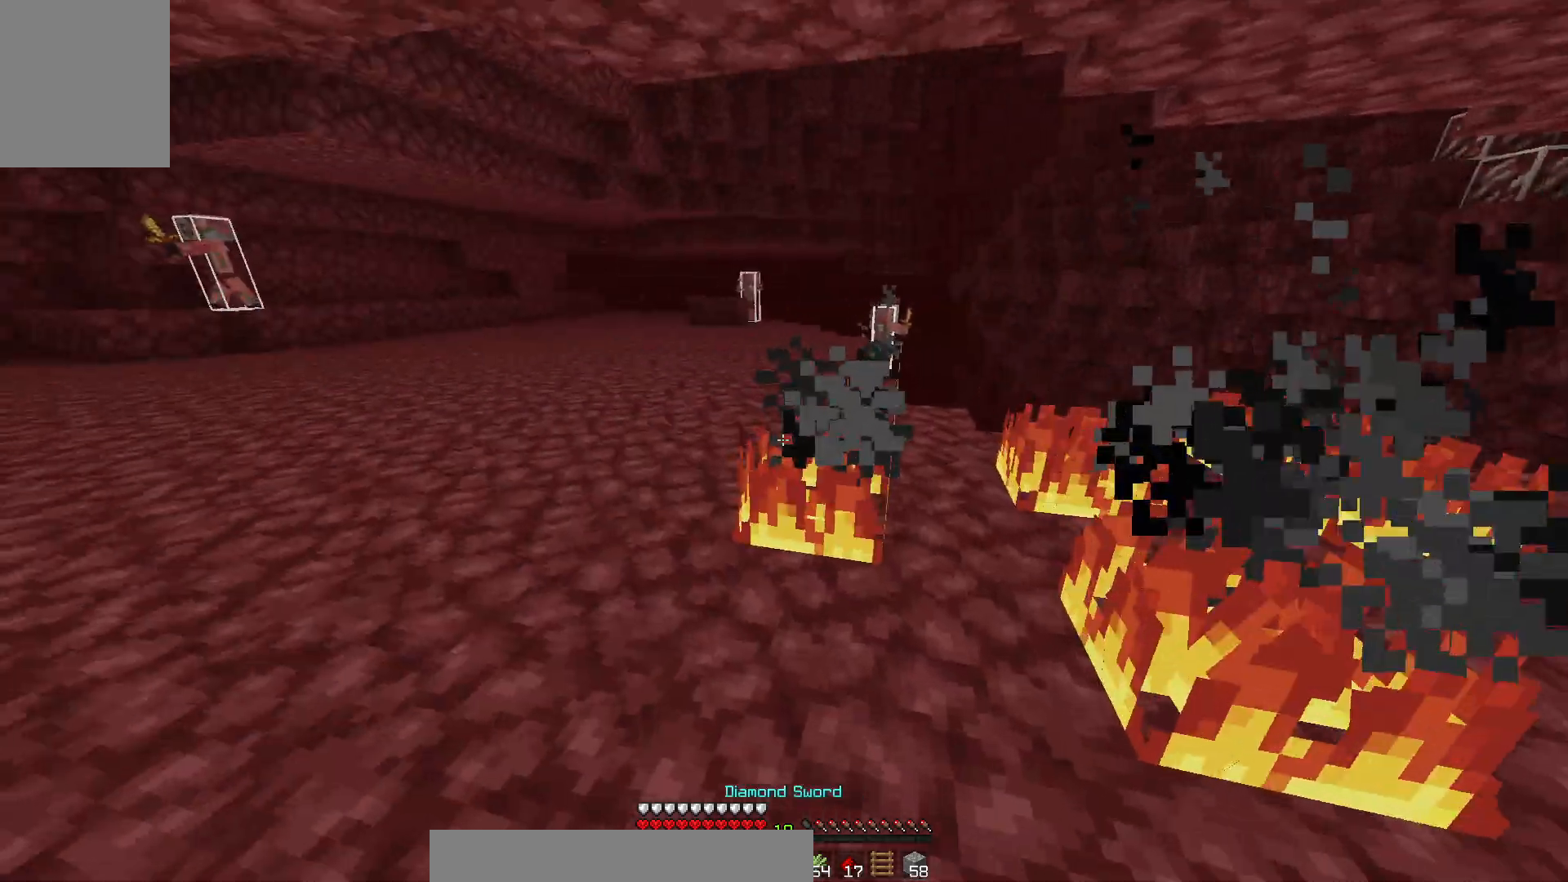
{"keys": ["a", "w"], "mouse": [], "events": [[67, "w", "down"]]}
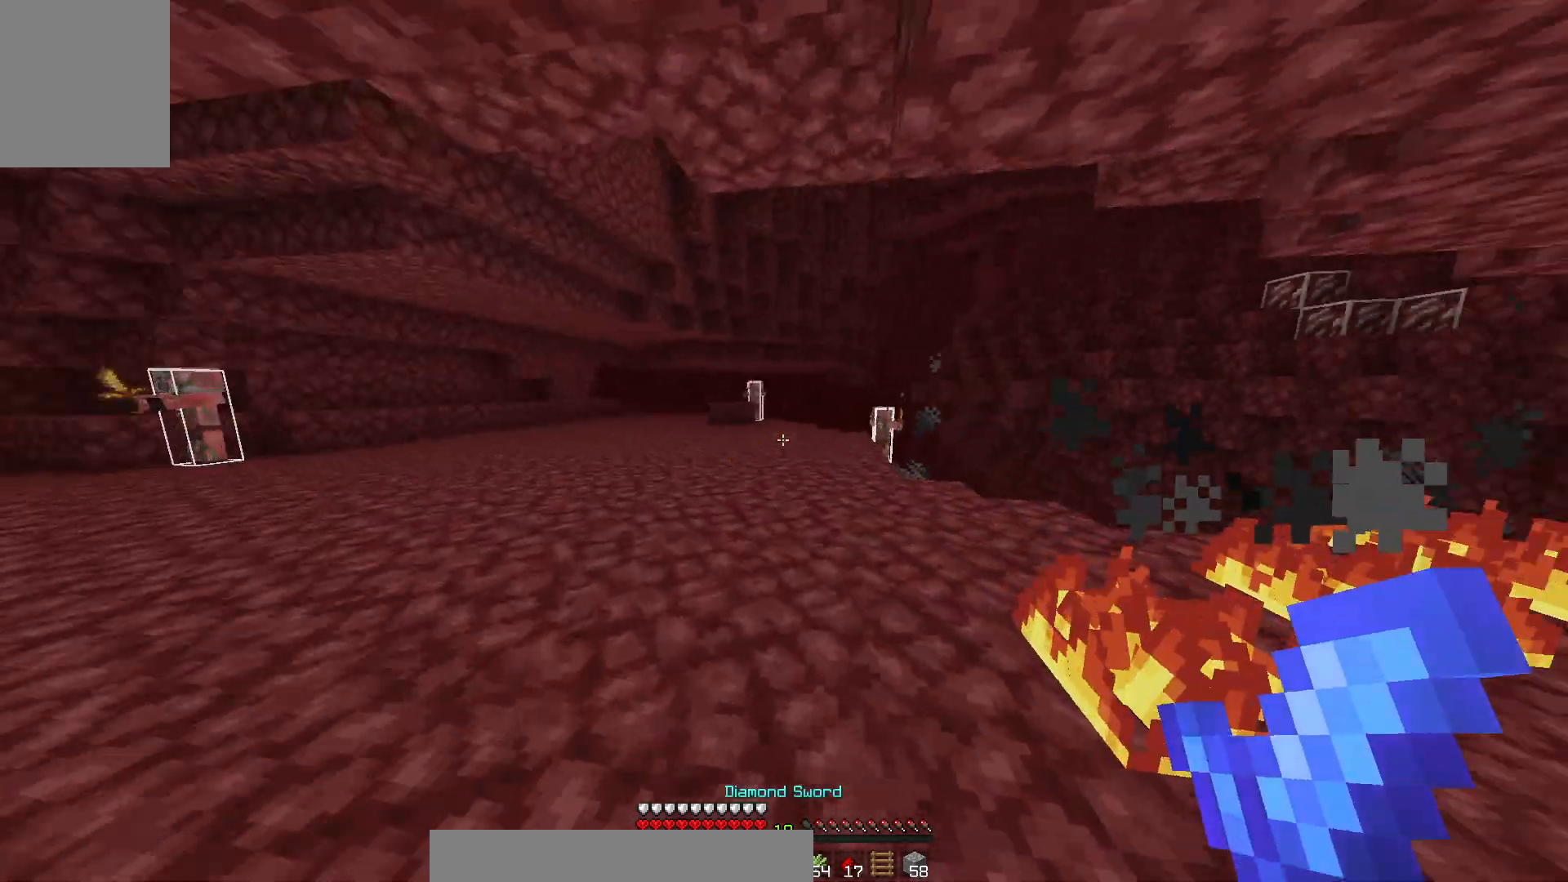
{"keys": ["a", "w"], "mouse": [], "events": []}
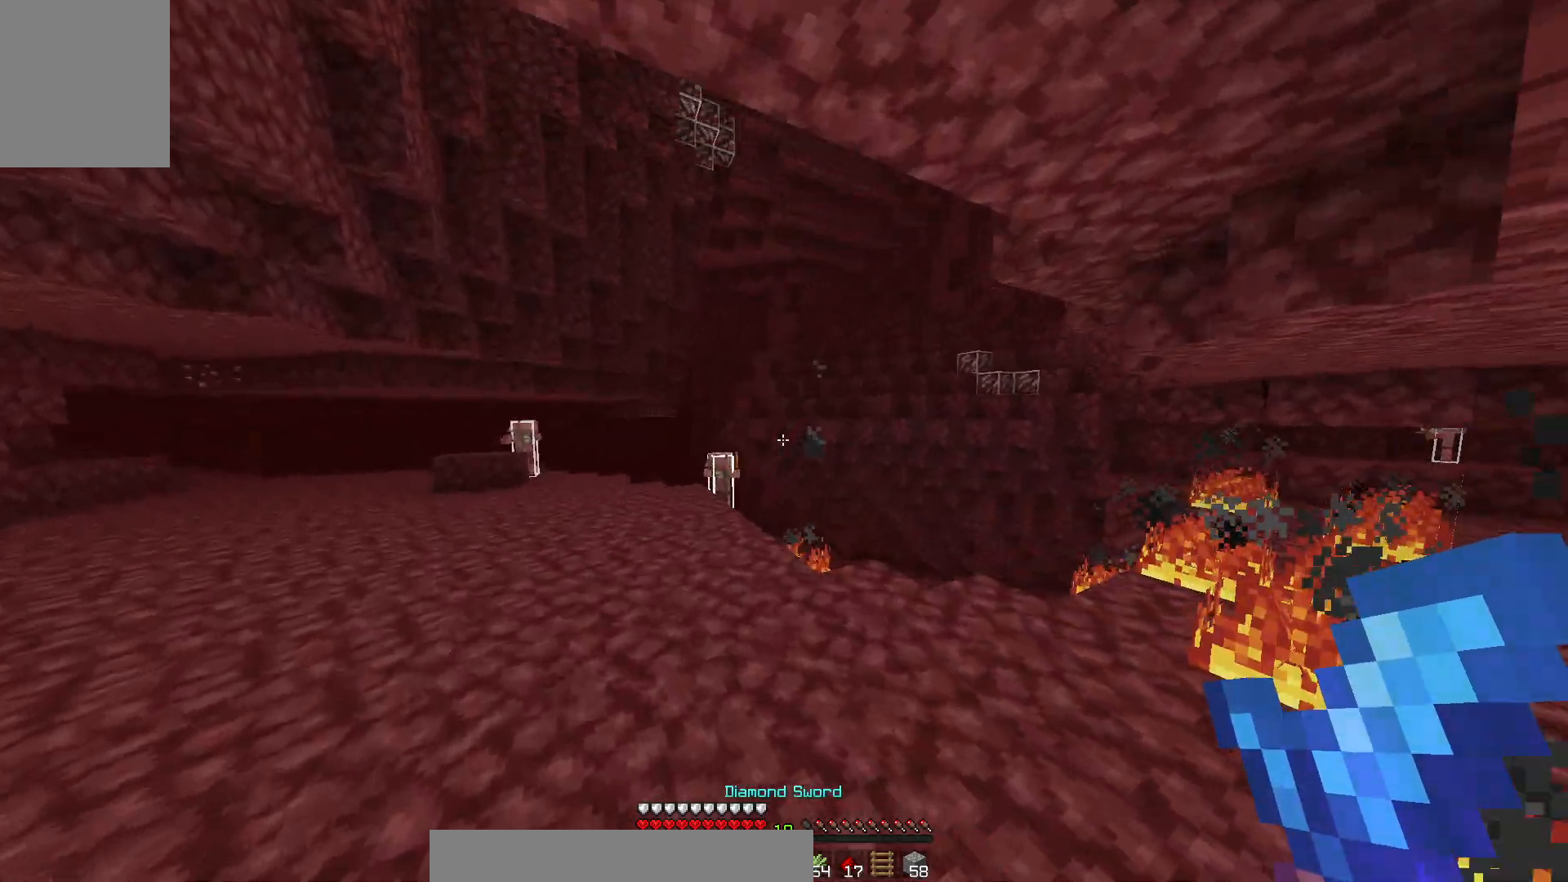
{"keys": ["a", "w"], "mouse": [], "events": []}
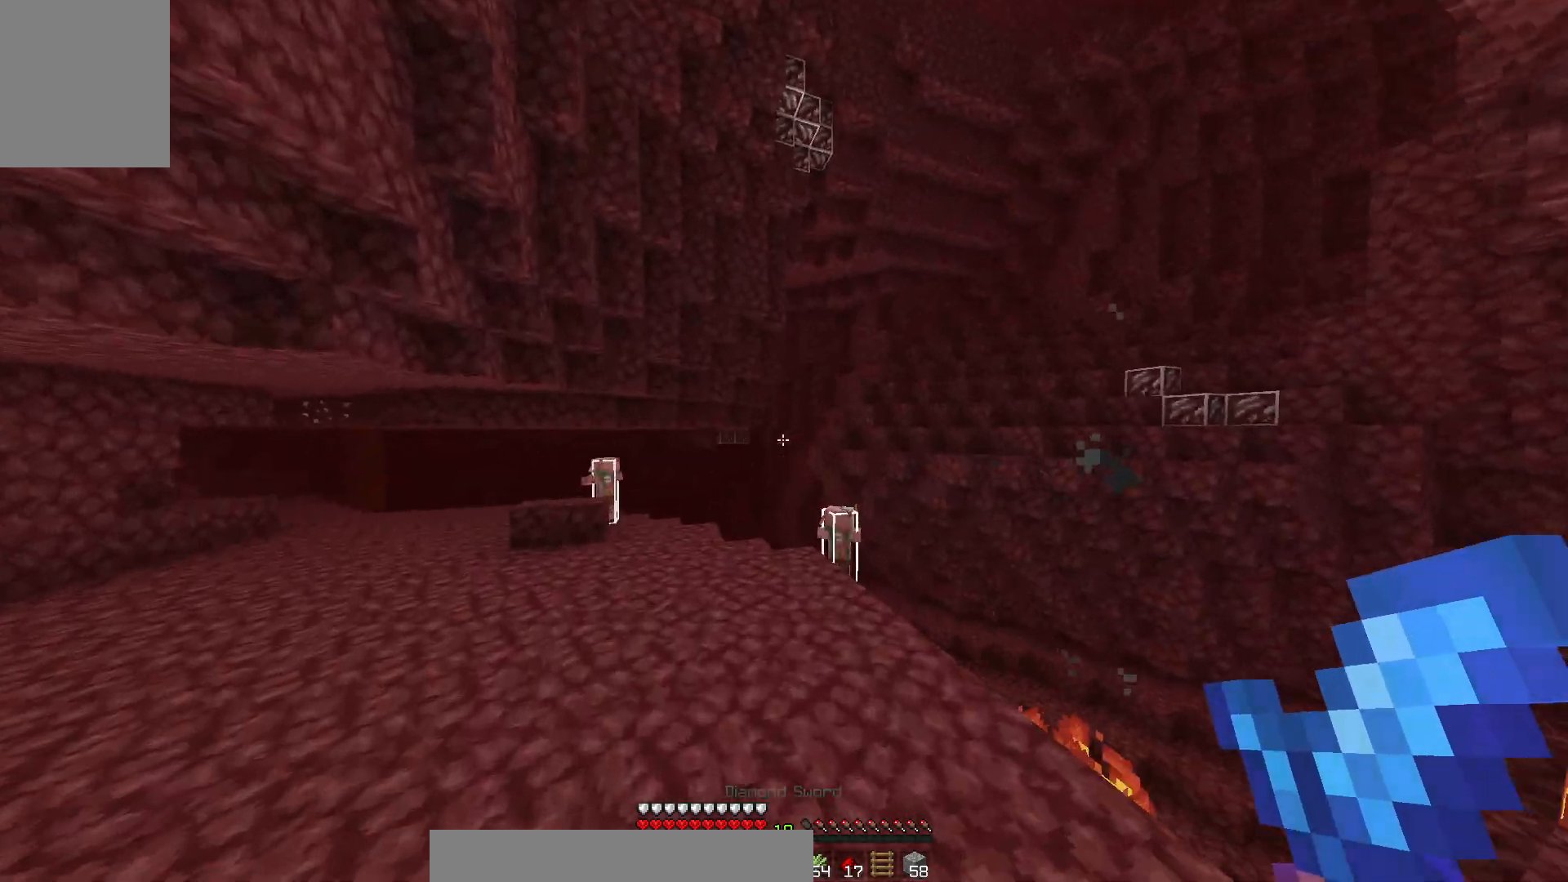
{"keys": [], "mouse": [], "events": [[133, "w", "up"], [200, "a", "up"]]}
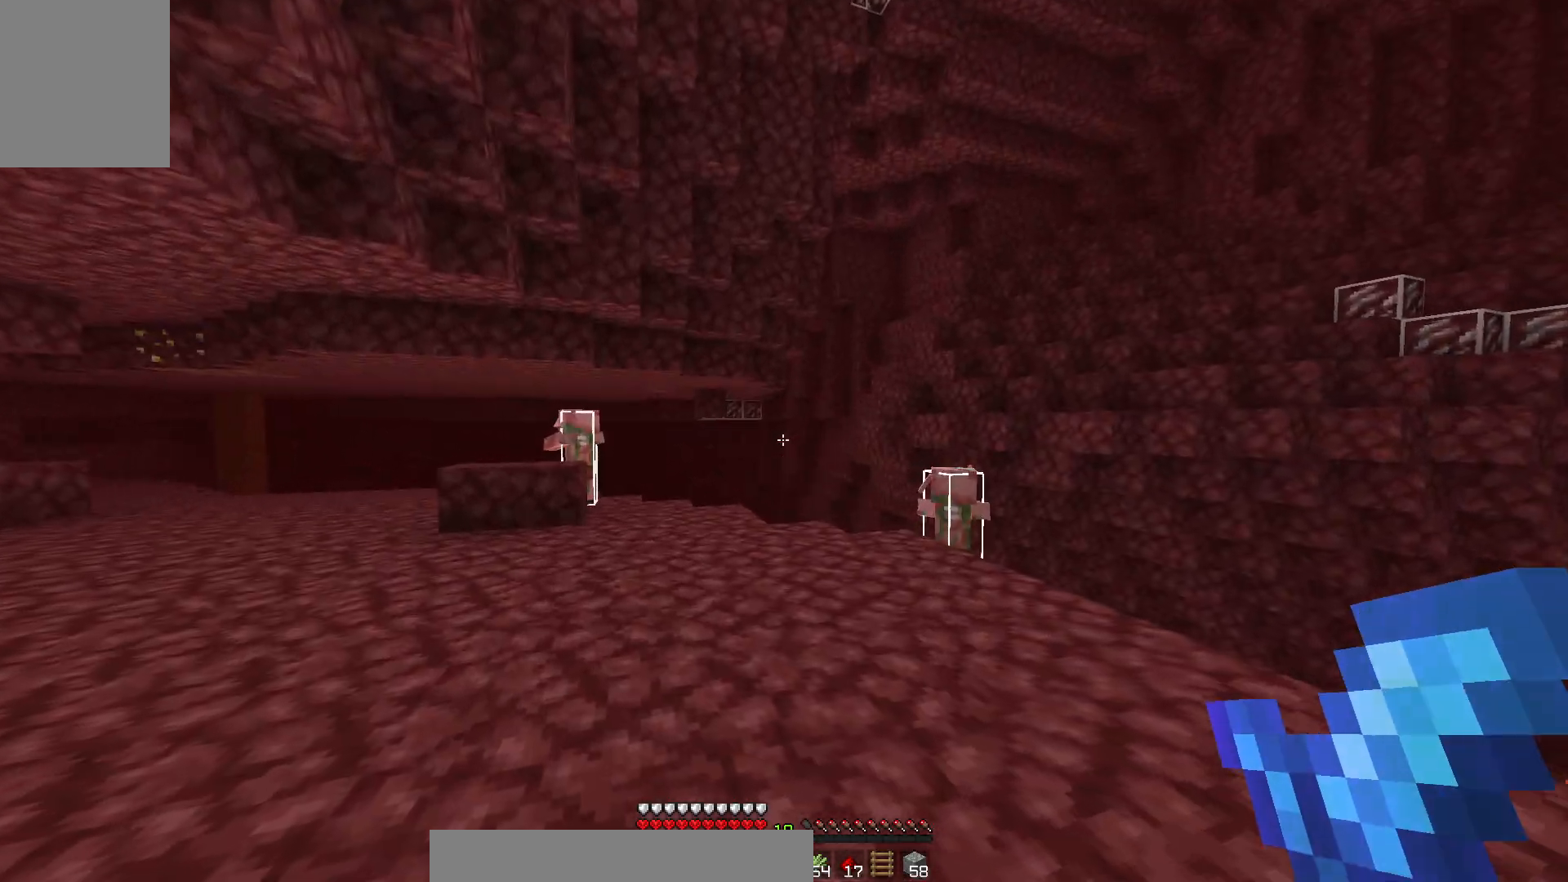
{"keys": [], "mouse": [], "events": []}
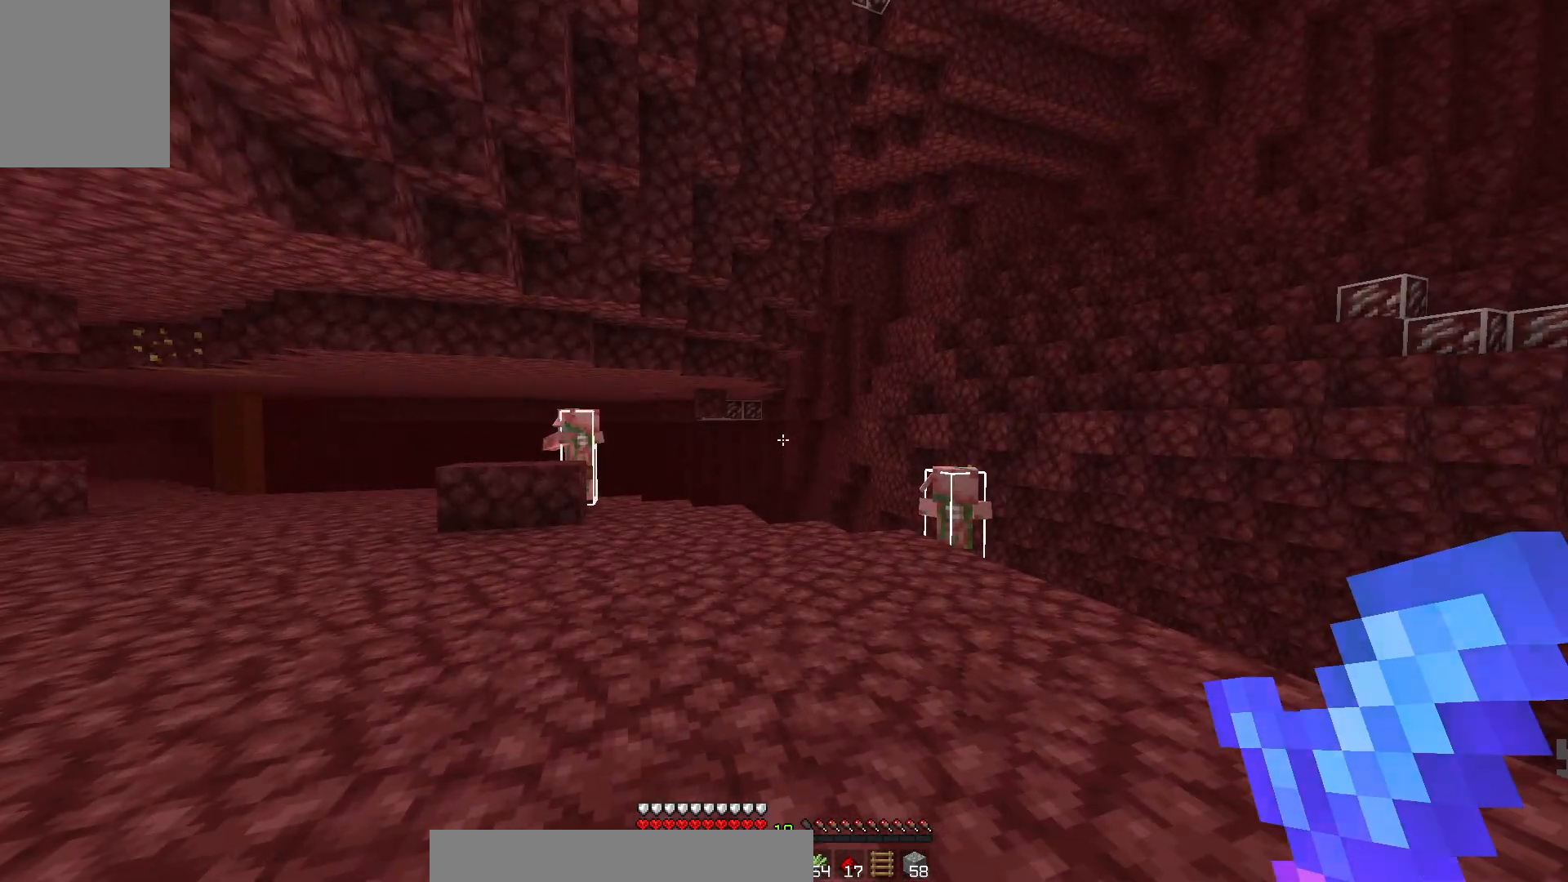
{"keys": ["d"], "mouse": [], "events": [[50, "d", "down"]]}
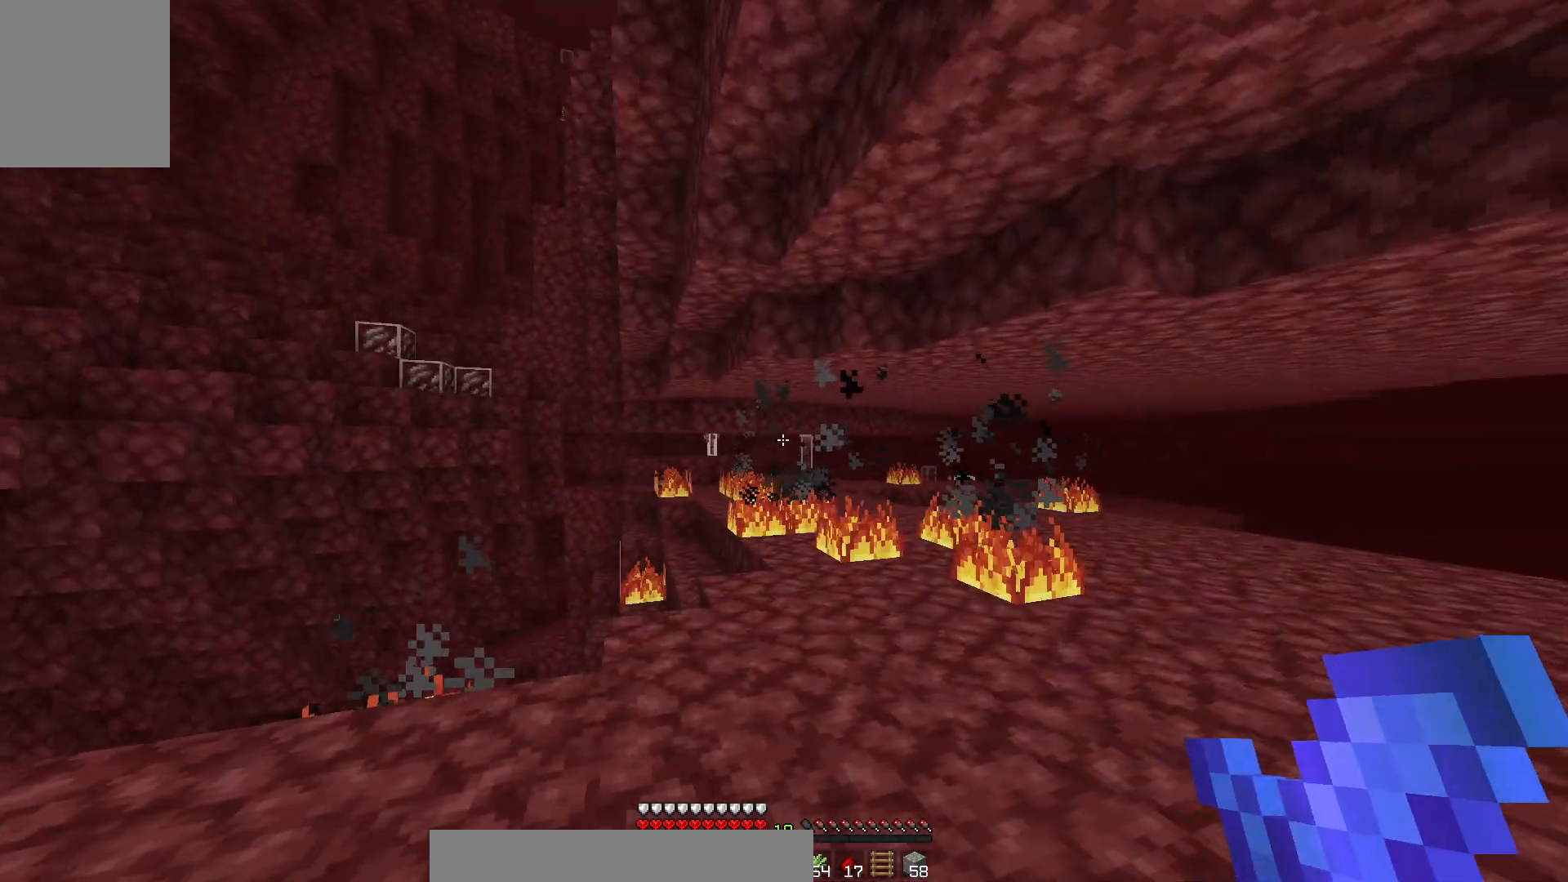
{"keys": ["w"], "mouse": [], "events": [[17, "w", "down"], [350, "d", "up"]]}
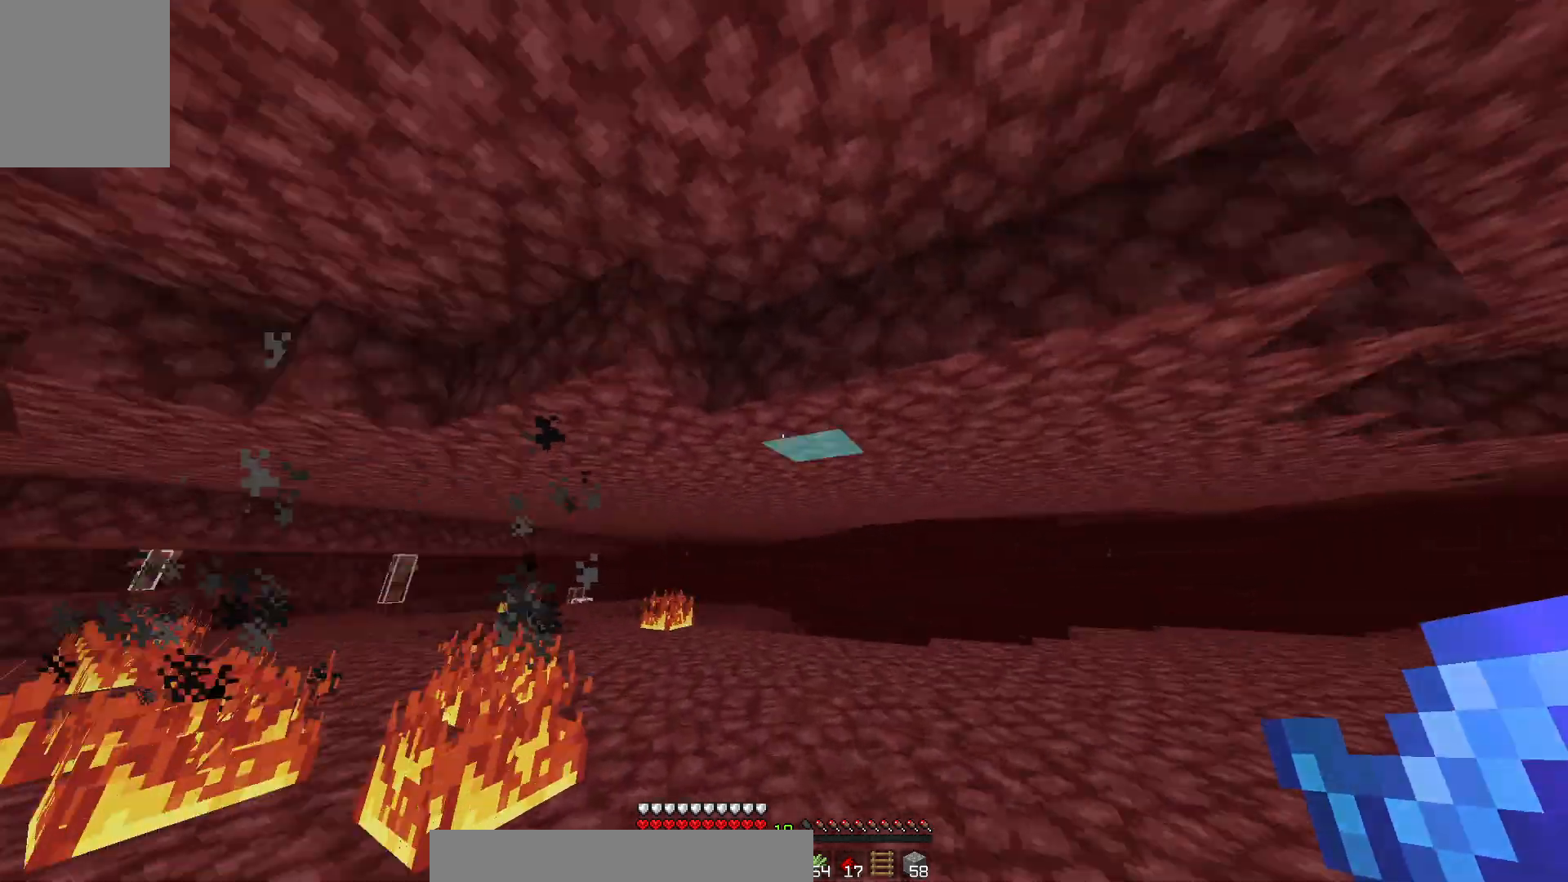
{"keys": [], "mouse": [], "events": [[150, "w", "up"]]}
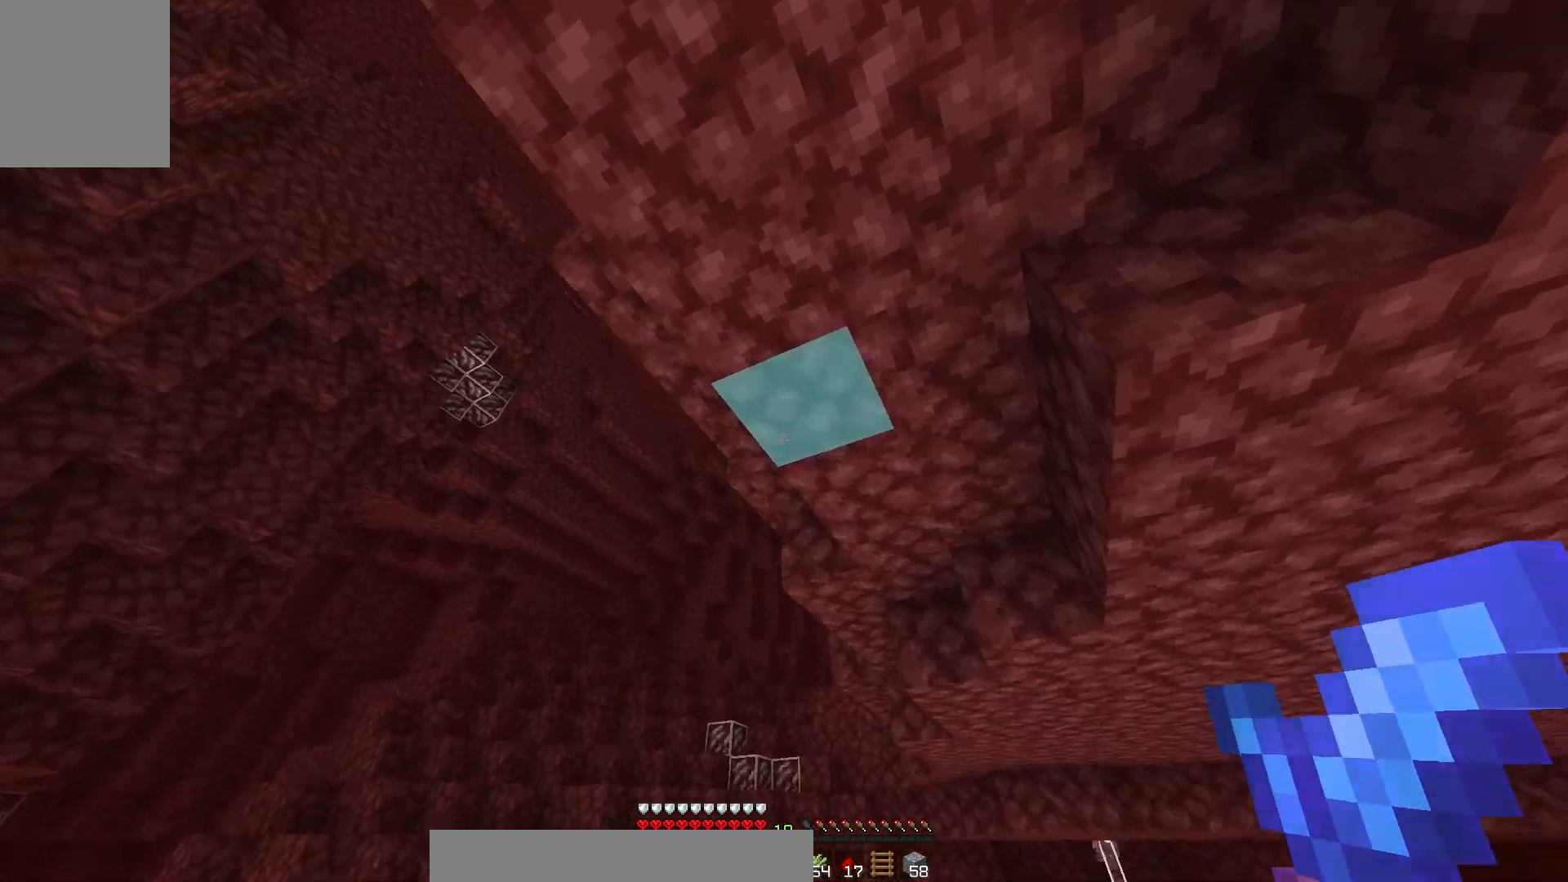
{"keys": ["a"], "mouse": [], "events": [[150, "a", "down"]]}
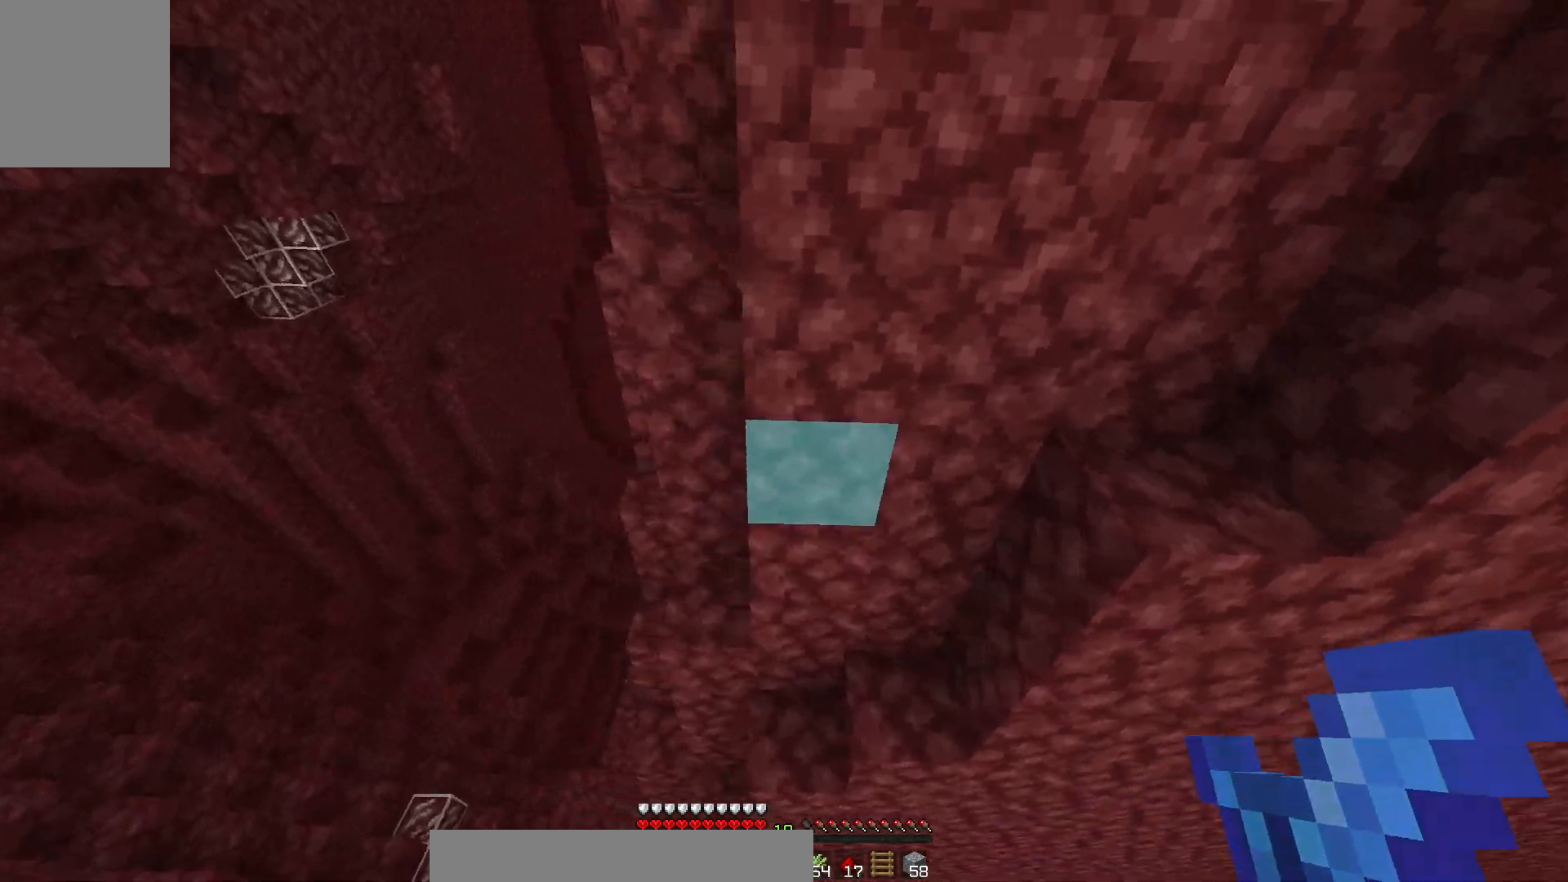
{"keys": ["d"], "mouse": [], "events": [[250, "a", "up"], [433, "d", "down"]]}
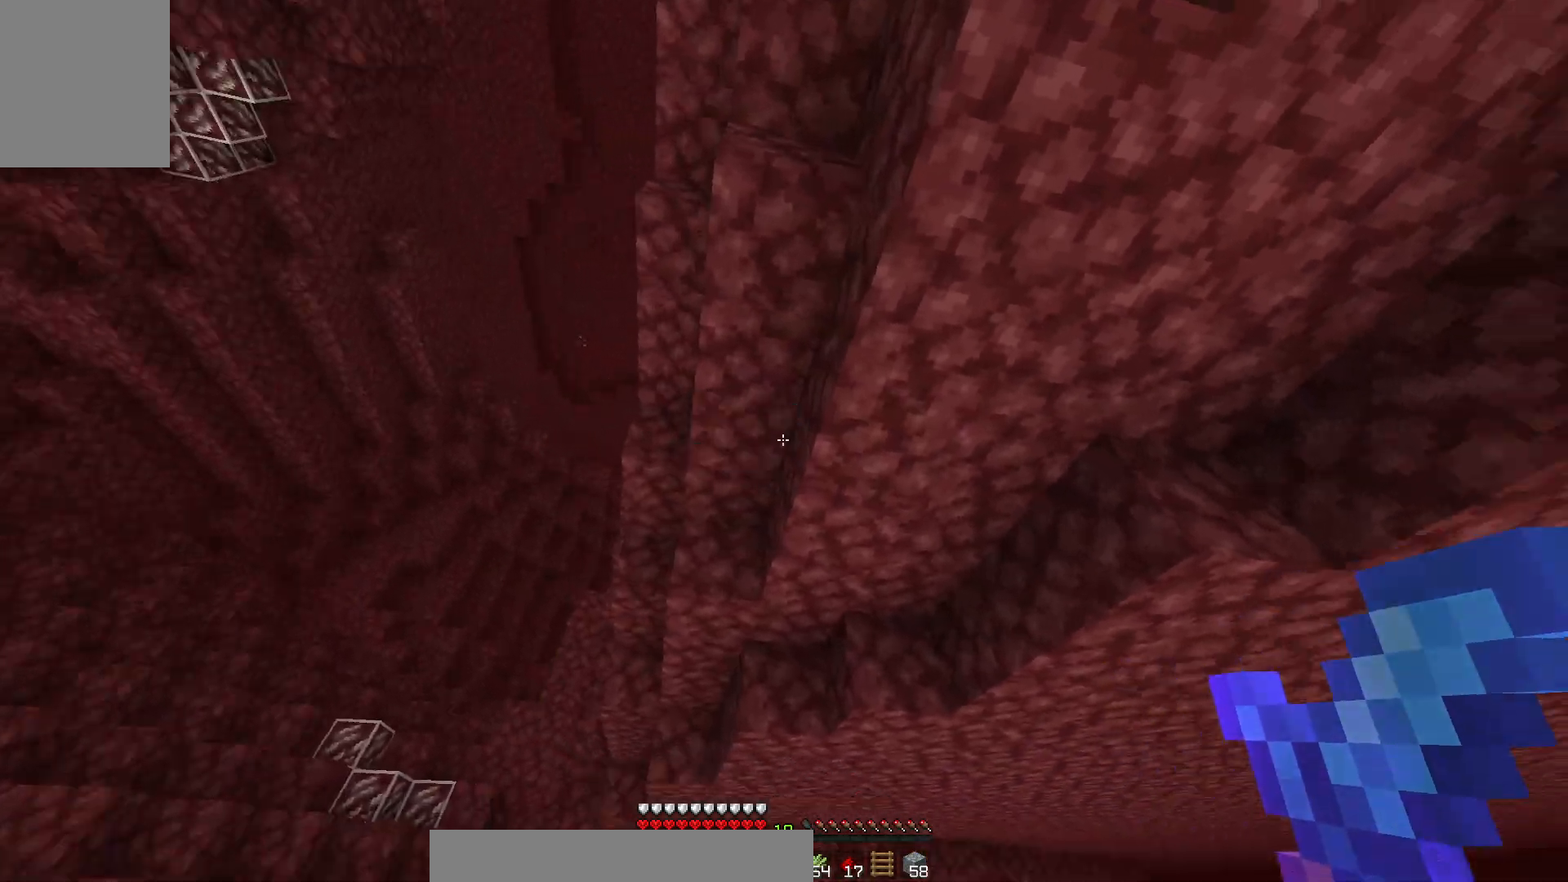
{"keys": ["w"], "mouse": [], "events": [[100, "w", "down"], [283, "d", "up"]]}
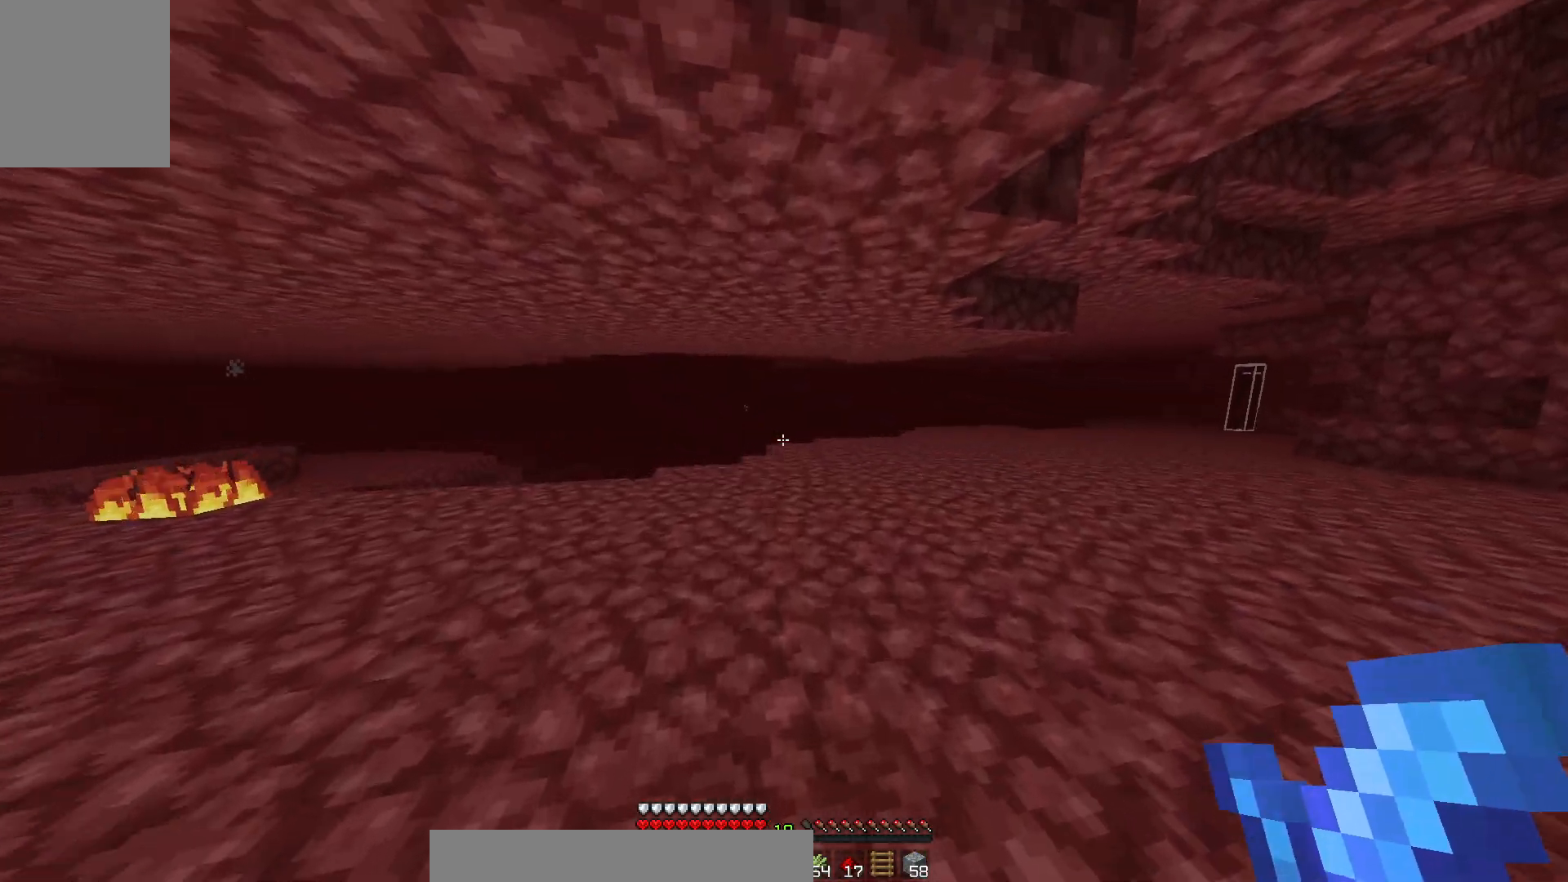
{"keys": ["w"], "mouse": [], "events": []}
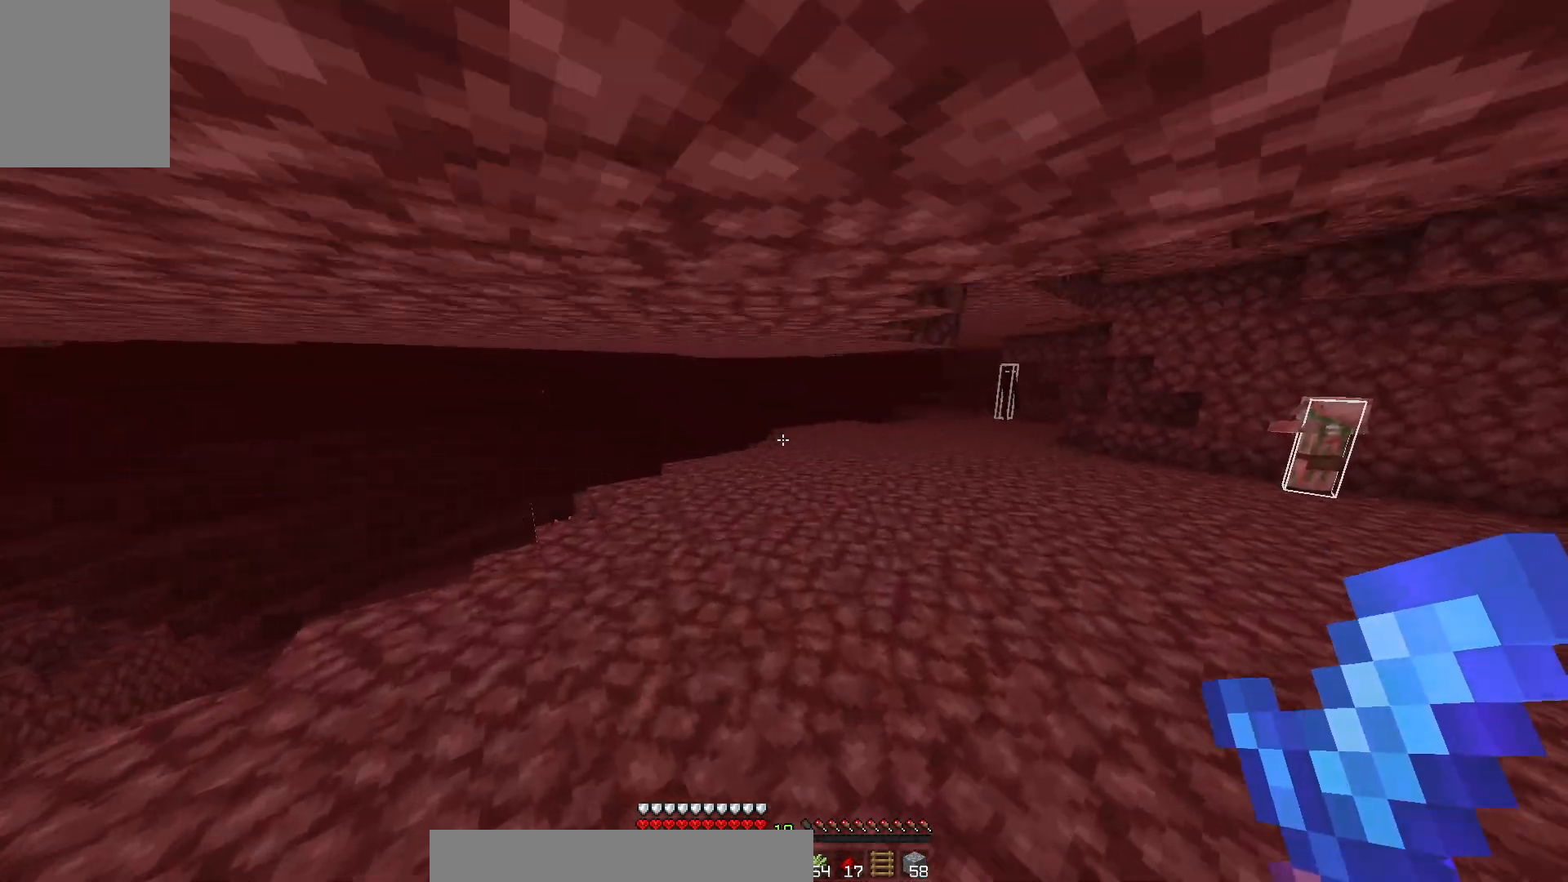
{"keys": ["w"], "mouse": [], "events": []}
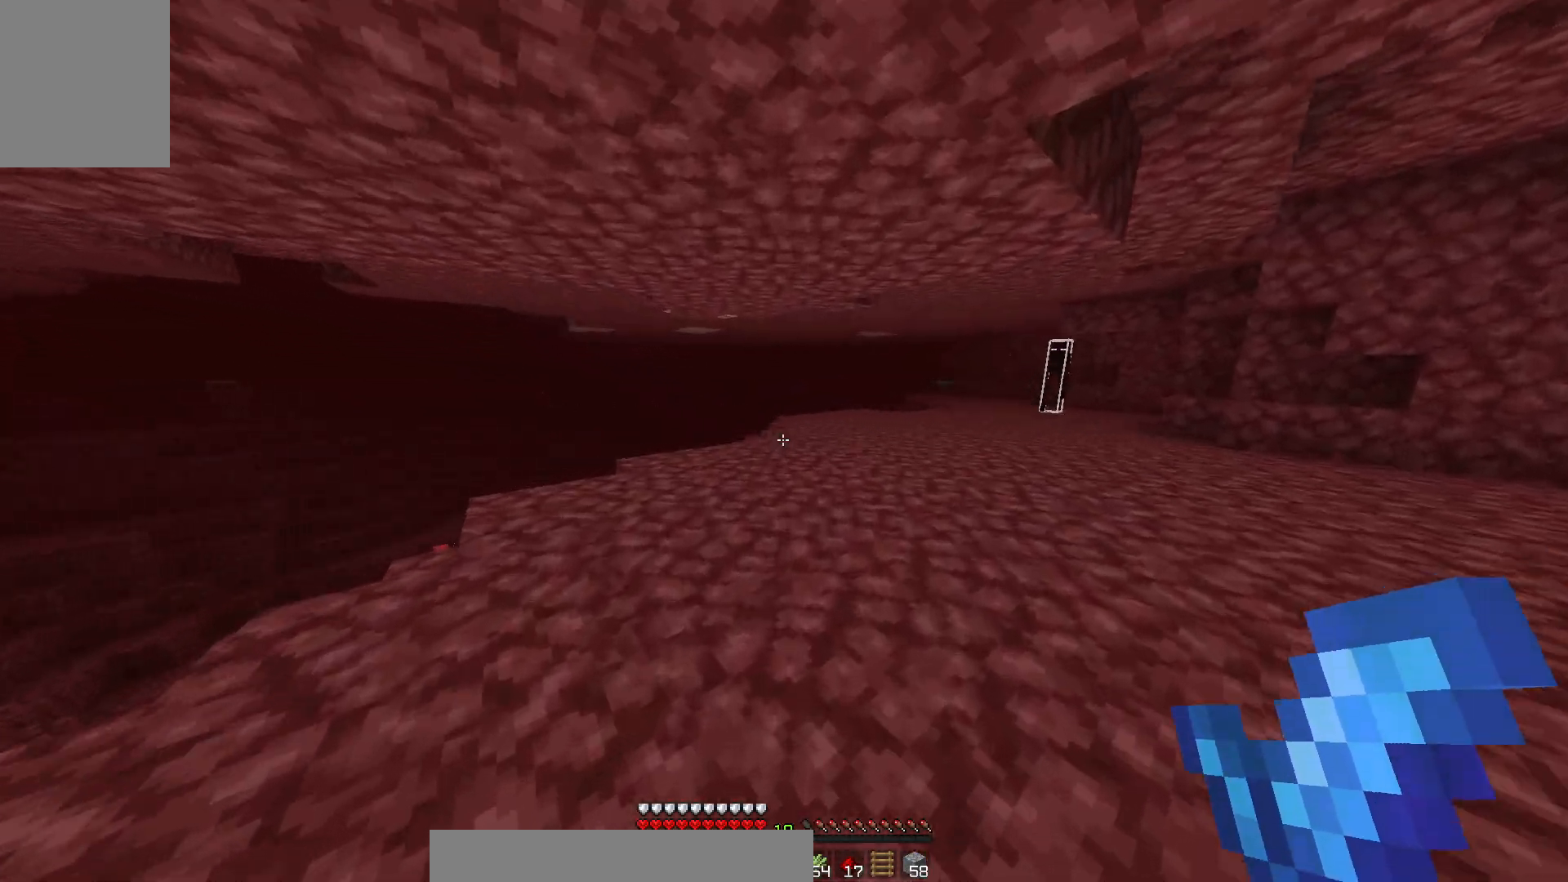
{"keys": ["w"], "mouse": [], "events": [[317, "a", "down"], [500, "a", "up"]]}
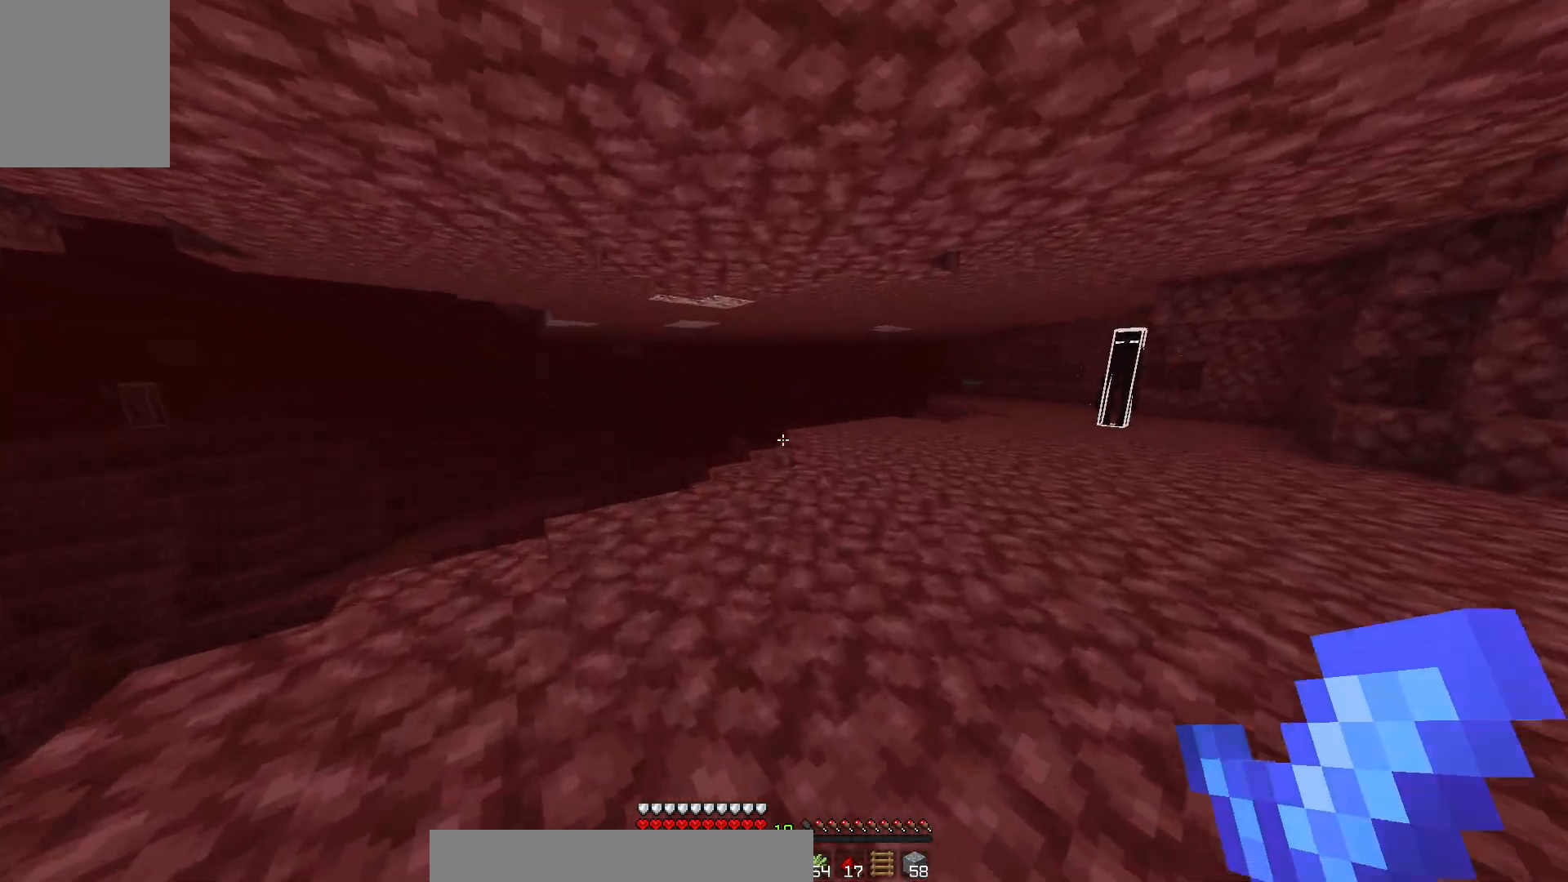
{"keys": ["d", "w"], "mouse": [], "events": [[417, "d", "down"]]}
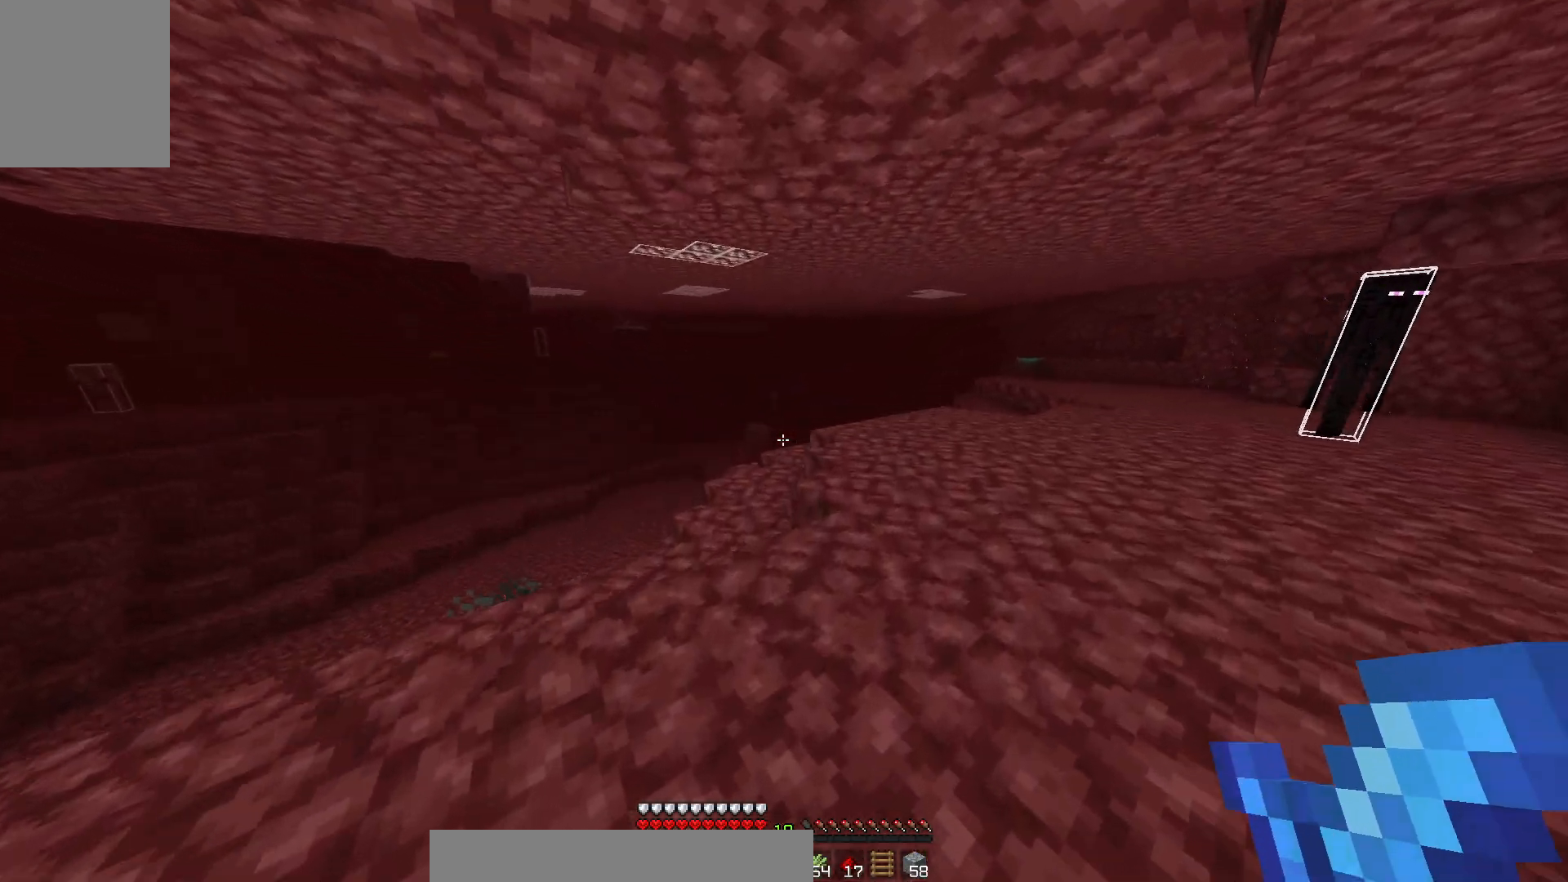
{"keys": ["w"], "mouse": [], "events": [[267, "d", "up"]]}
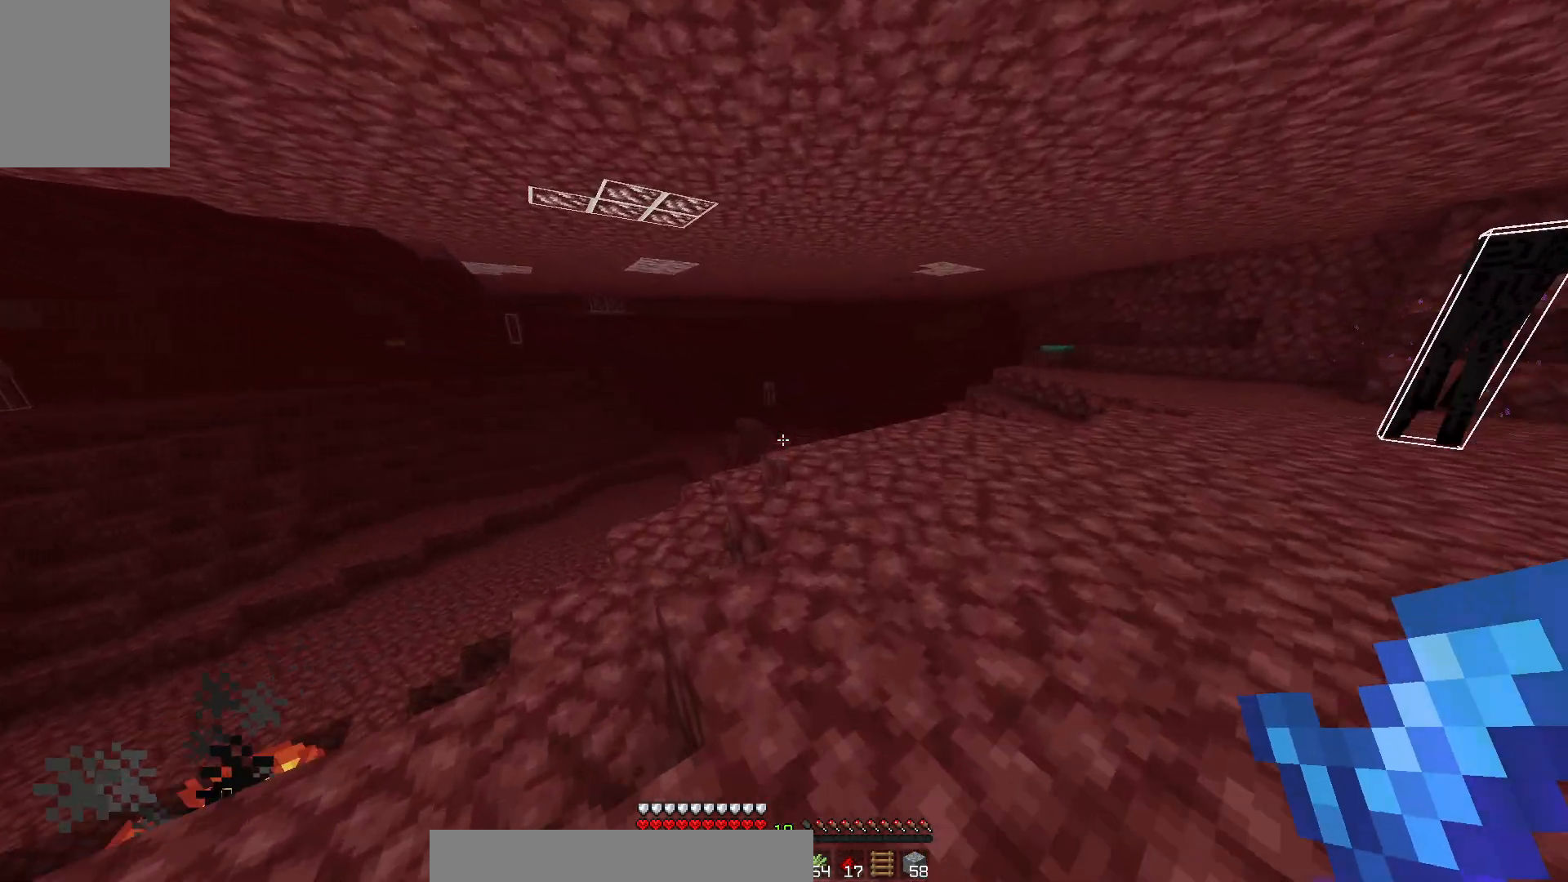
{"keys": ["w"], "mouse": [], "events": []}
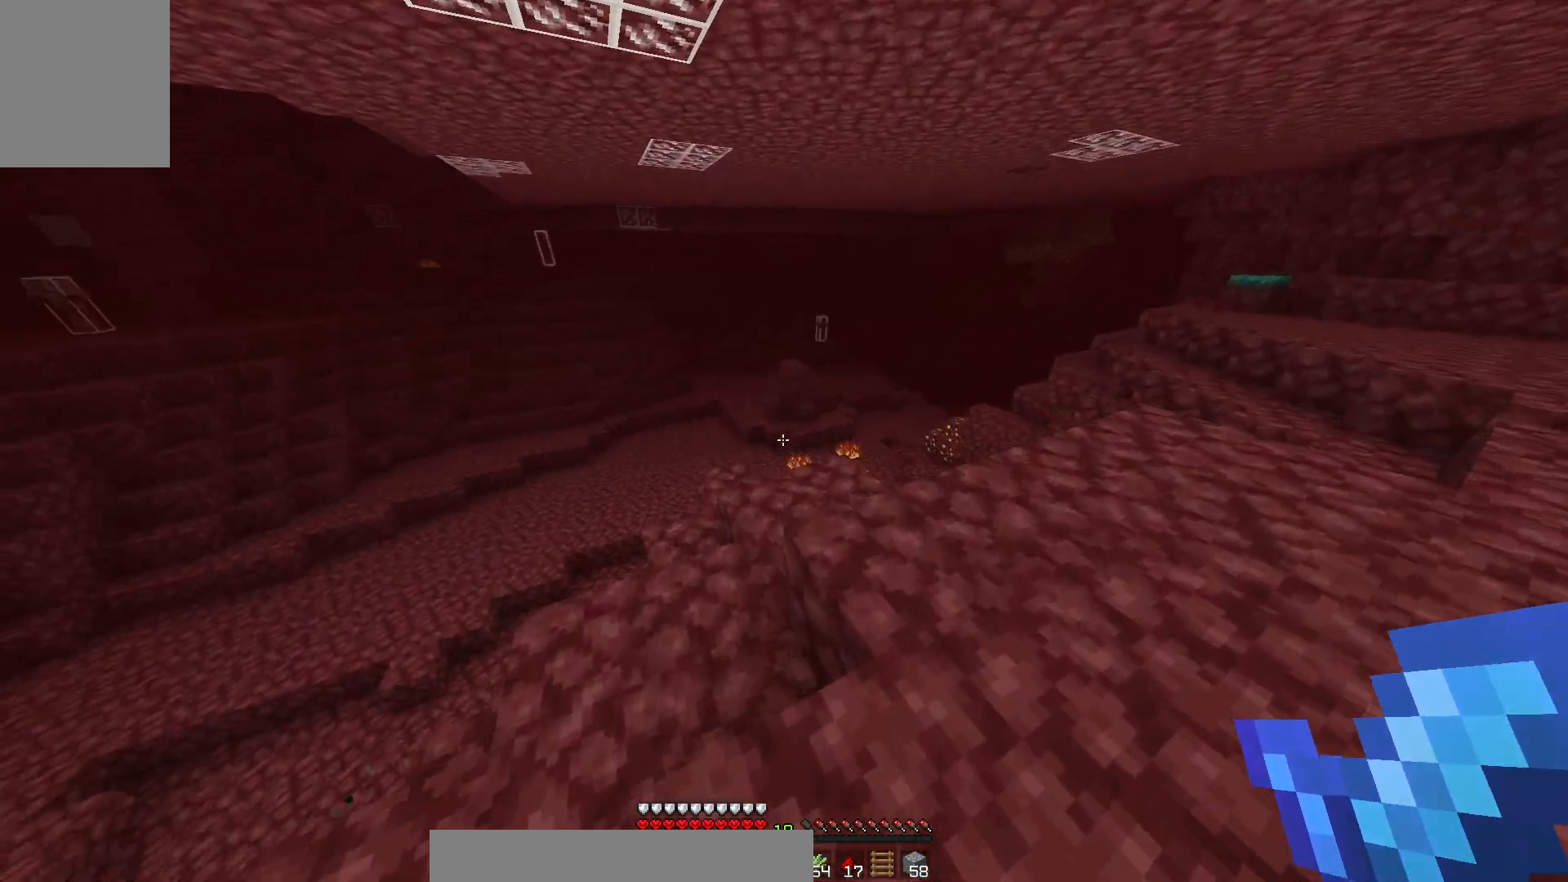
{"keys": [], "mouse": [], "events": [[67, "w", "up"]]}